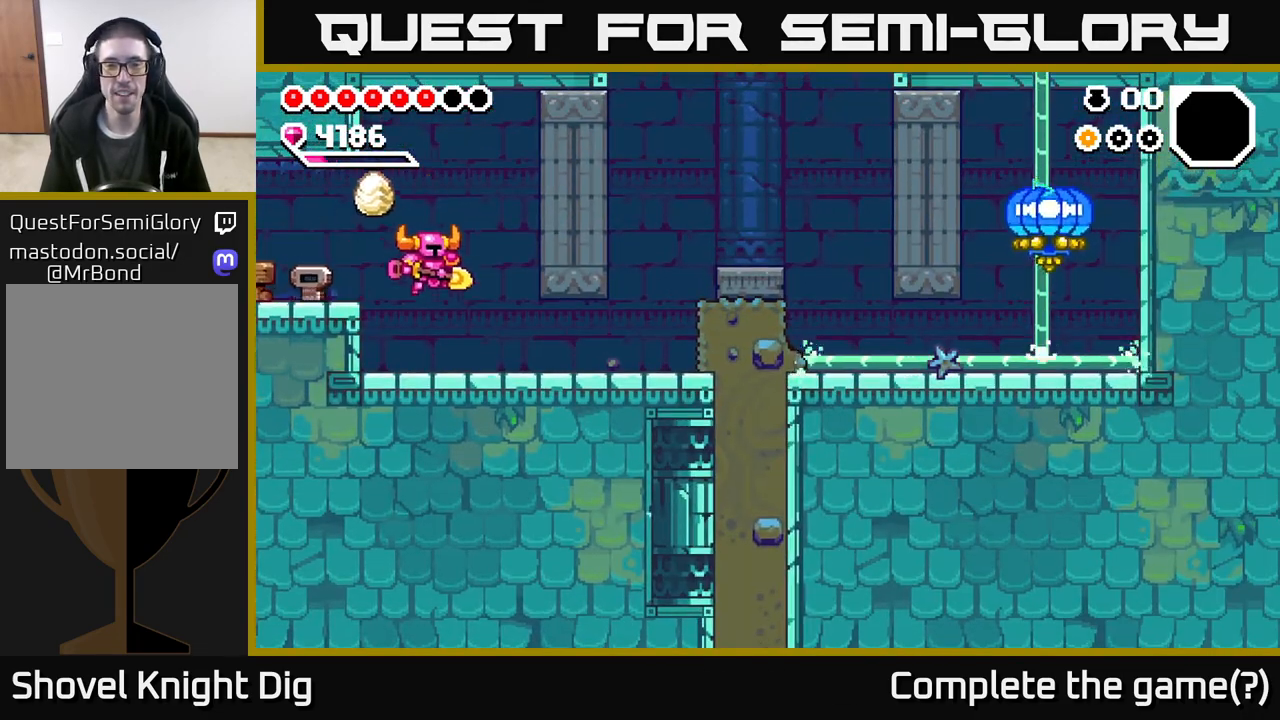
Gameplay with a controller (Xbox layout); each line is a JSON object with the inputs held at the frame after it. "events" lists button and stick changes between this image and that frame as [ms after this image, input, new state], when the widget could be followed in between.
{"buttons": [], "left_stick": "right", "right_stick": "center", "events": []}
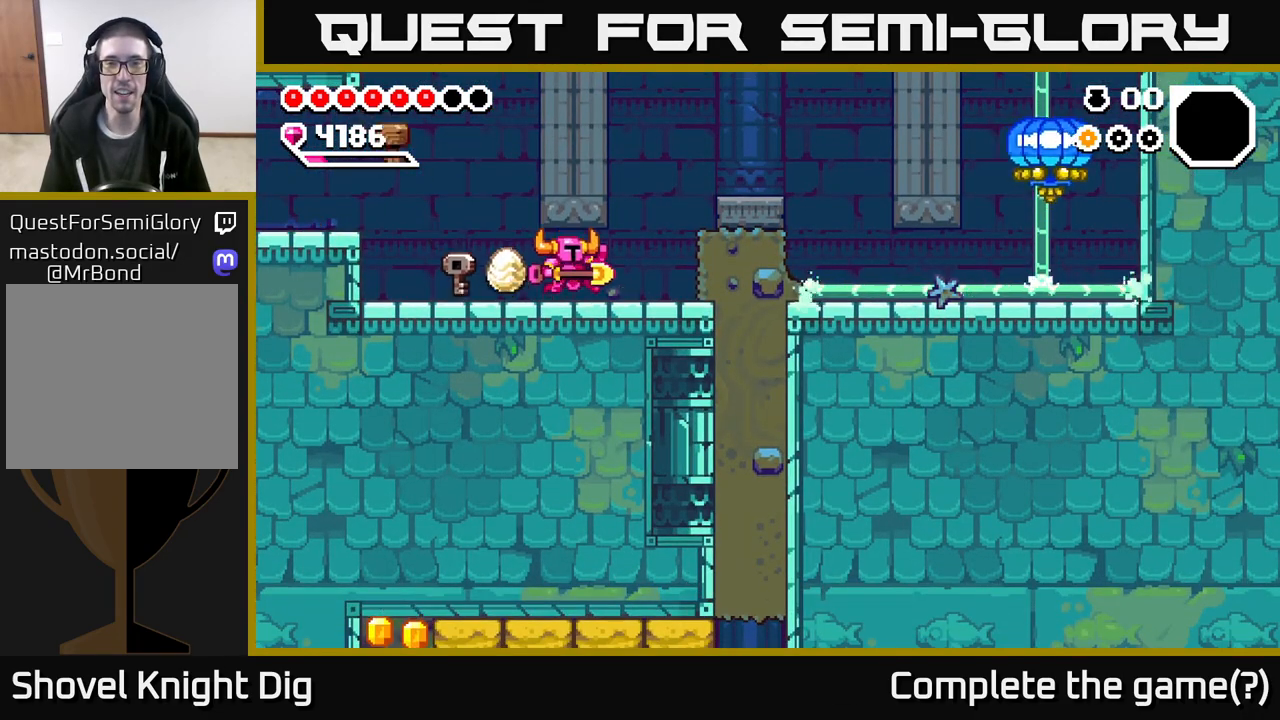
{"buttons": ["X"], "left_stick": "right", "right_stick": "center", "events": [[433, "X", "down"]]}
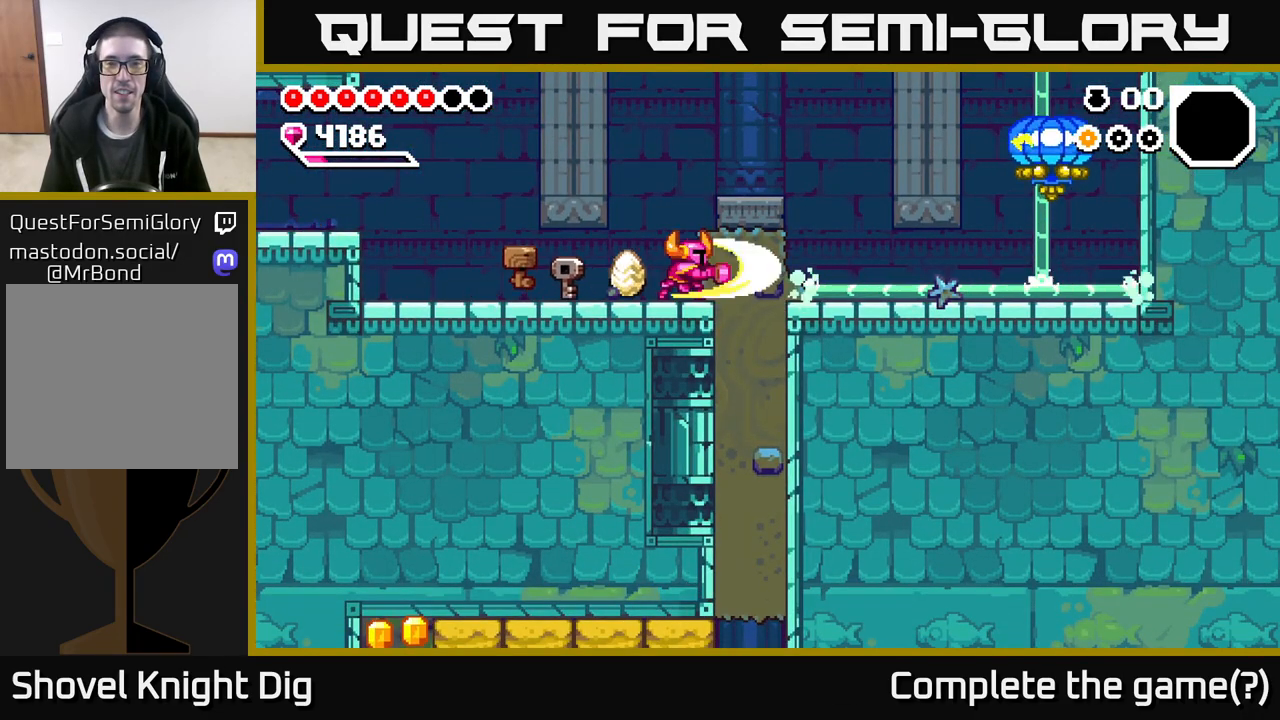
{"buttons": [], "left_stick": "down-left", "right_stick": "center", "events": [[67, "X", "up"], [267, "left_stick", "down"], [317, "X", "down"], [417, "X", "up"], [483, "left_stick", "down-left"]]}
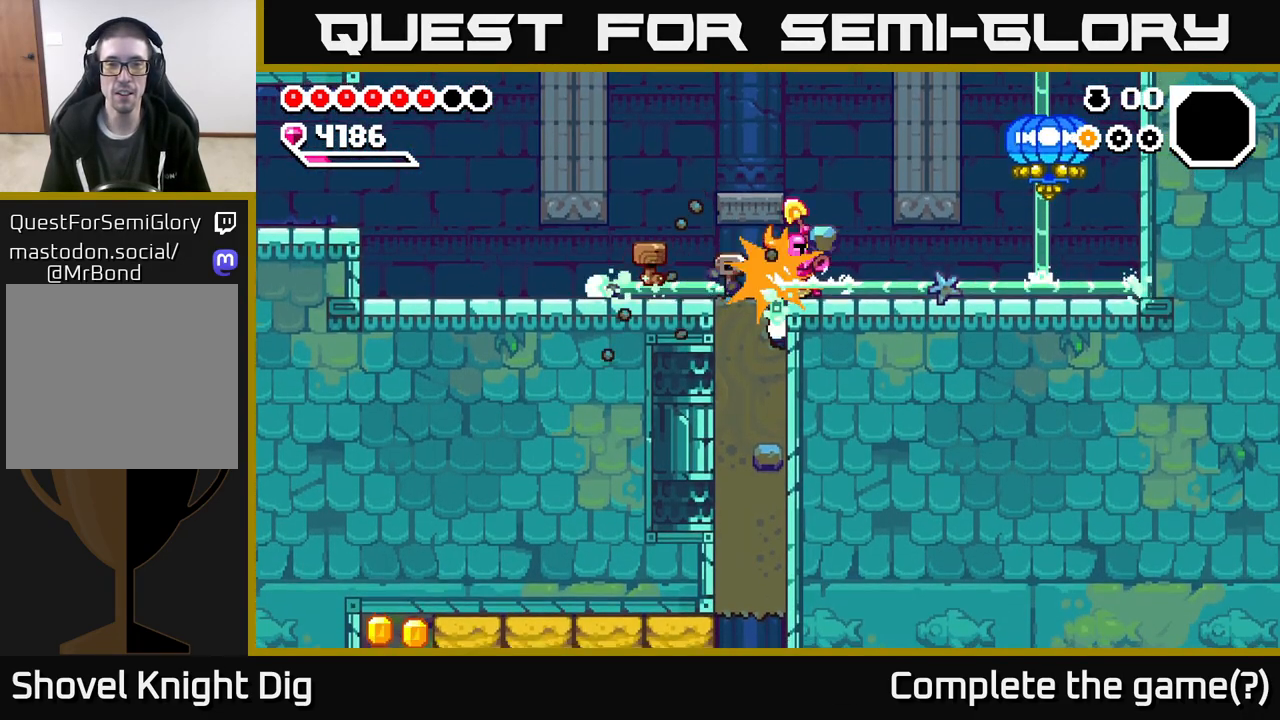
{"buttons": ["X"], "left_stick": "down", "right_stick": "center", "events": [[50, "left_stick", "left"], [233, "left_stick", "down"], [283, "X", "down"], [383, "X", "up"], [483, "X", "down"]]}
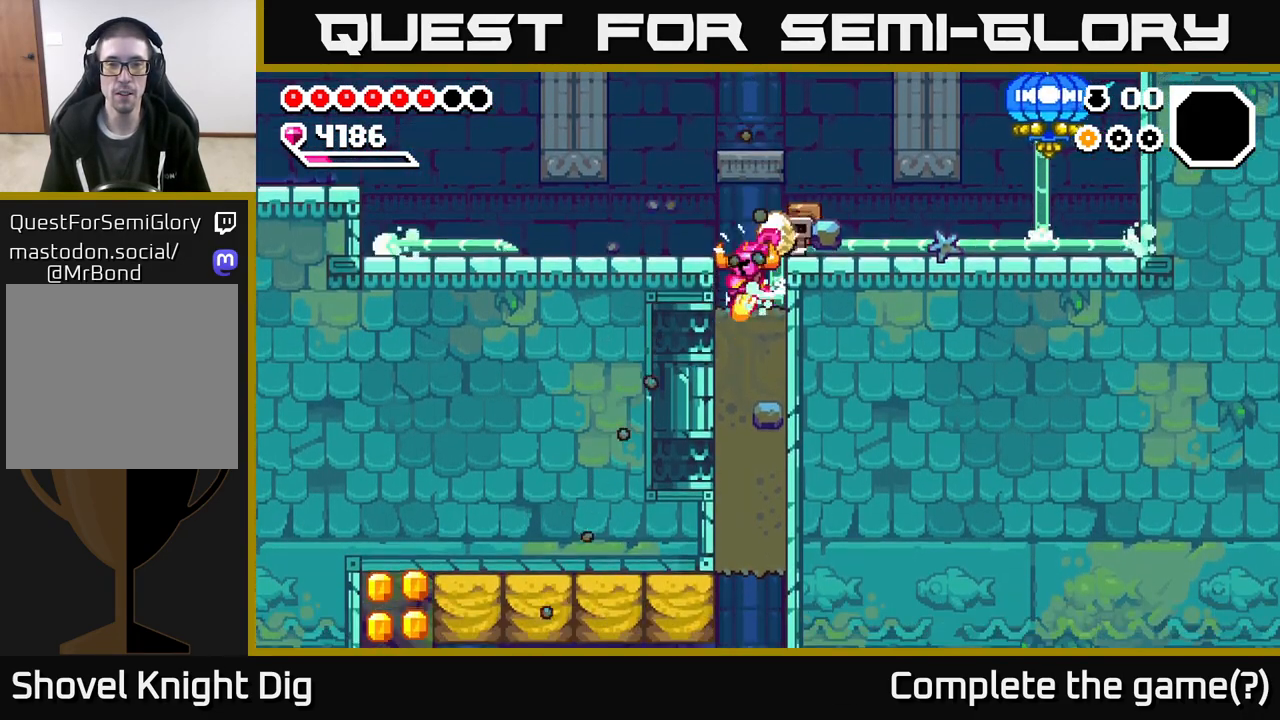
{"buttons": [], "left_stick": "down", "right_stick": "center", "events": [[100, "X", "up"], [167, "X", "down"], [267, "X", "up"], [350, "X", "down"], [450, "X", "up"]]}
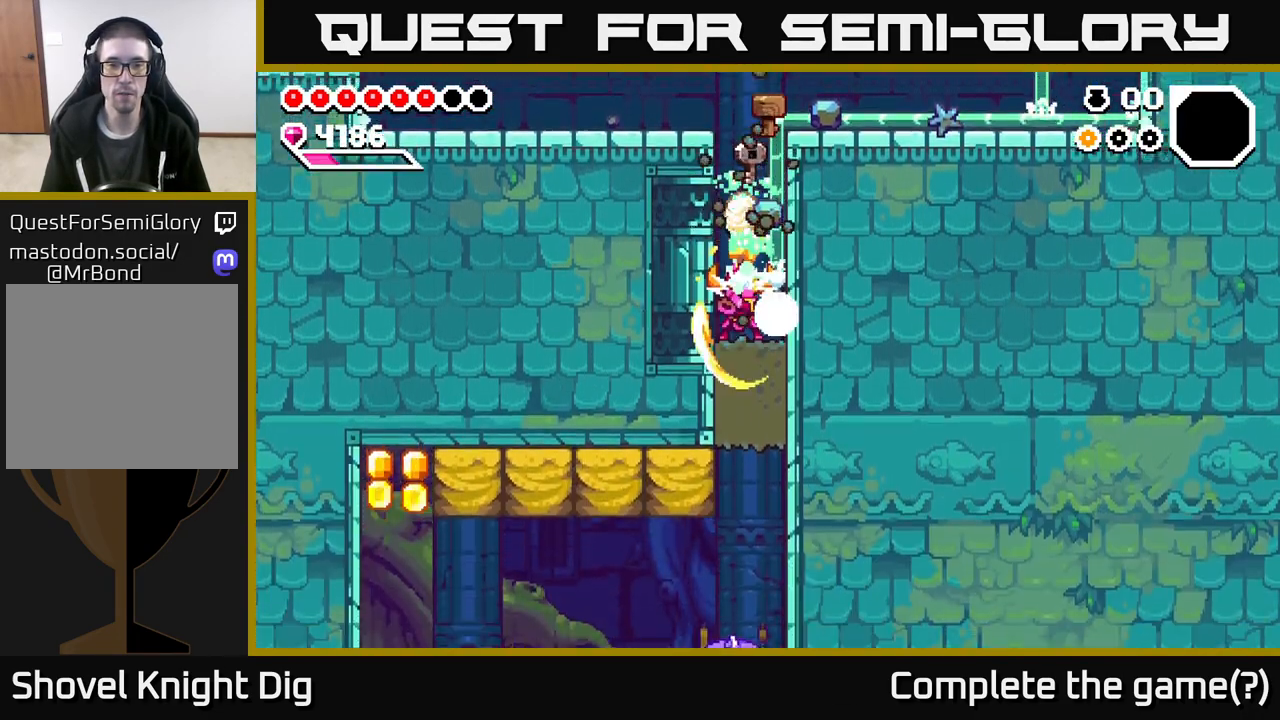
{"buttons": ["X"], "left_stick": "left", "right_stick": "center", "events": [[33, "X", "down"], [150, "X", "up"], [233, "X", "down"], [317, "left_stick", "left"], [333, "X", "up"], [433, "X", "down"]]}
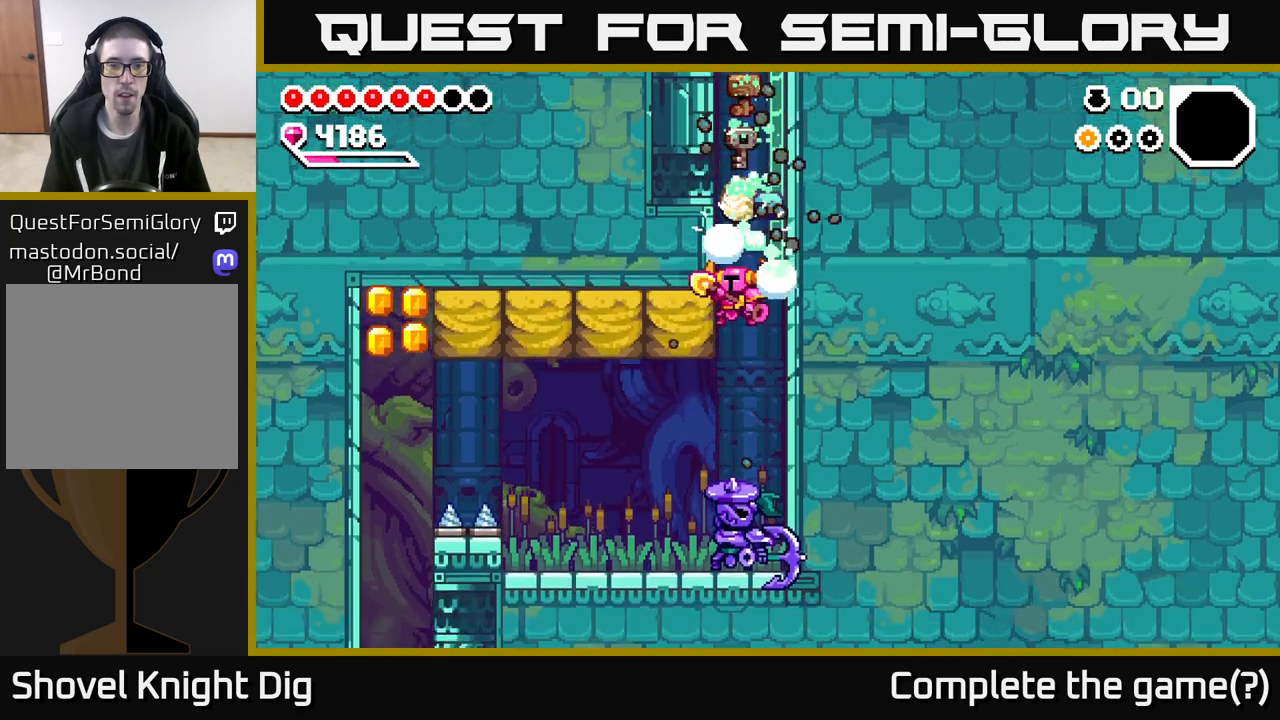
{"buttons": [], "left_stick": "left", "right_stick": "center", "events": [[33, "X", "up"], [117, "X", "down"], [217, "X", "up"], [267, "X", "down"], [367, "X", "up"], [433, "X", "down"], [500, "X", "up"]]}
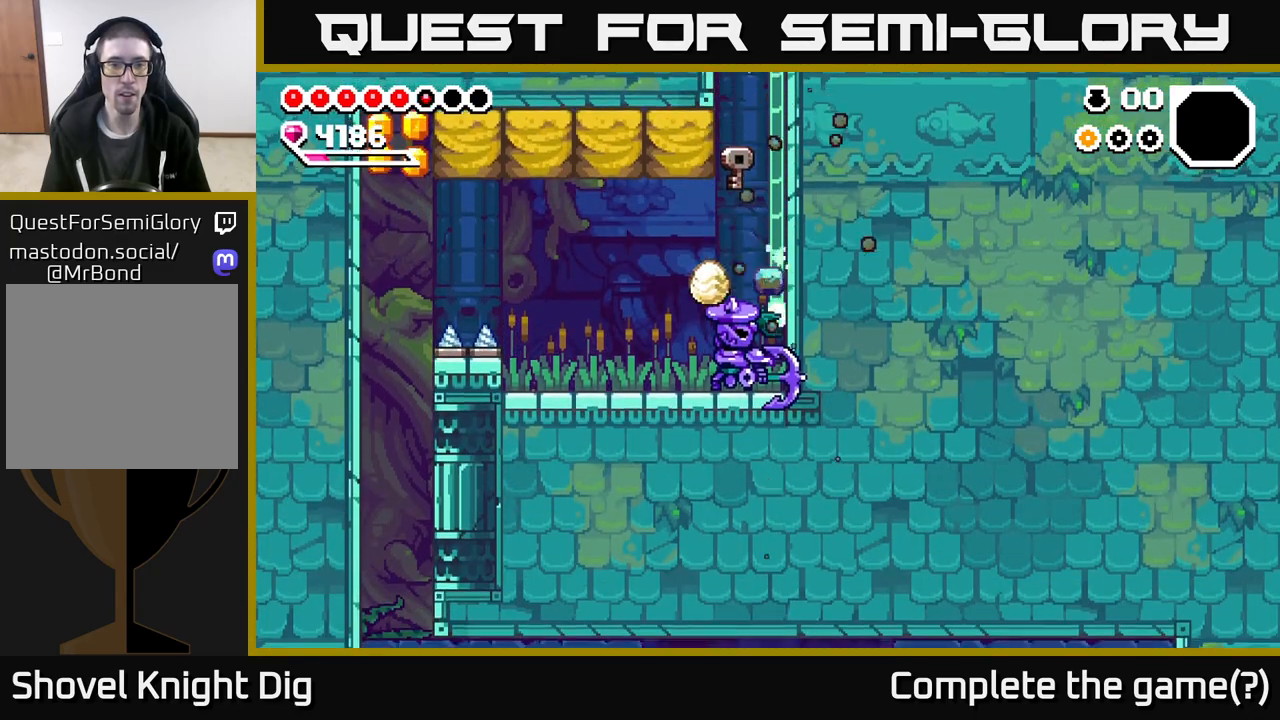
{"buttons": ["X"], "left_stick": "center", "right_stick": "center", "events": [[117, "left_stick", "center"], [200, "left_stick", "up-left"], [367, "left_stick", "center"], [433, "X", "down"]]}
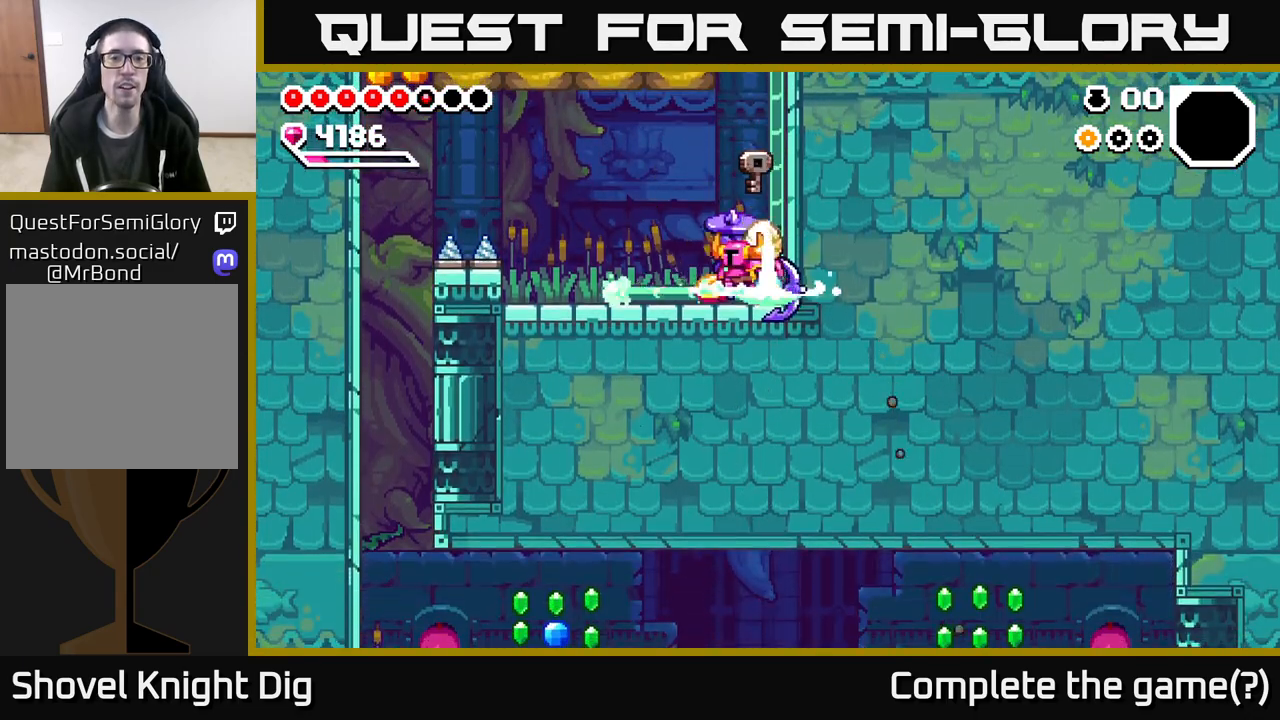
{"buttons": ["X"], "left_stick": "left", "right_stick": "center", "events": [[17, "X", "up"], [83, "X", "down"], [183, "X", "up"], [250, "X", "down"], [350, "X", "up"], [350, "left_stick", "right"], [433, "X", "down"], [500, "left_stick", "left"]]}
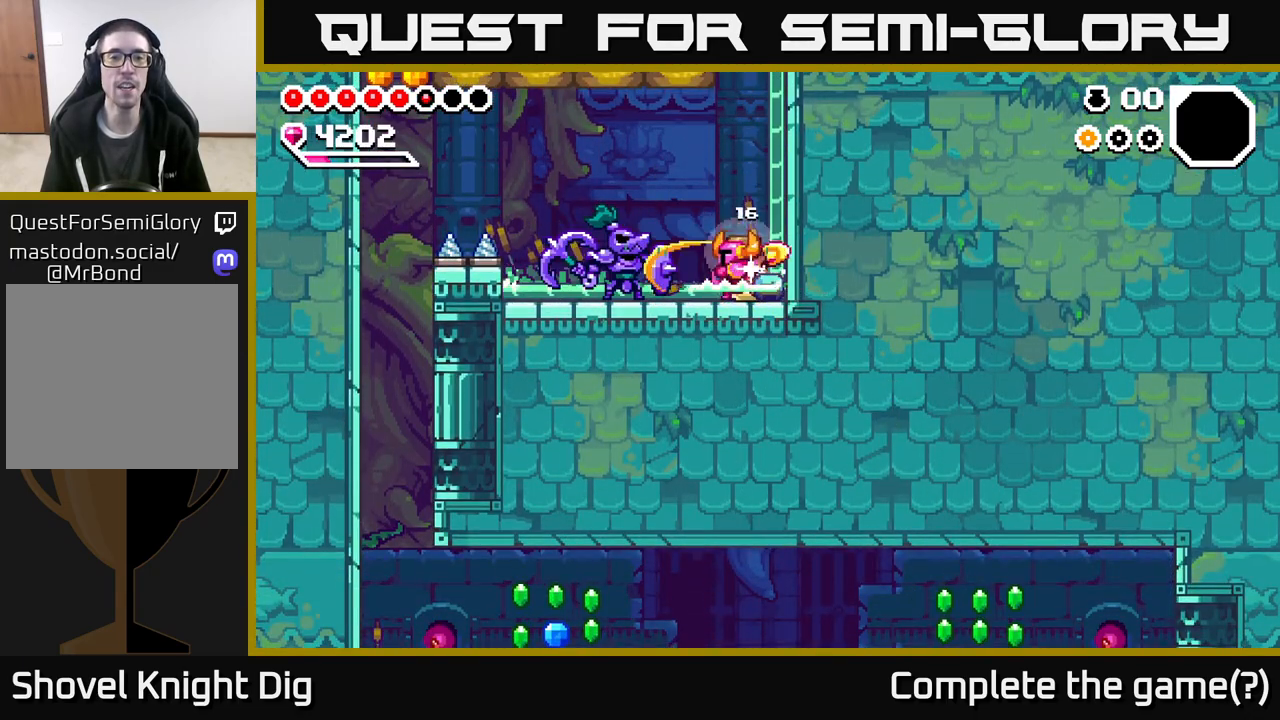
{"buttons": [], "left_stick": "left", "right_stick": "center", "events": [[33, "X", "up"], [167, "X", "down"], [283, "X", "up"], [383, "X", "down"], [400, "left_stick", "center"], [483, "left_stick", "left"], [500, "X", "up"]]}
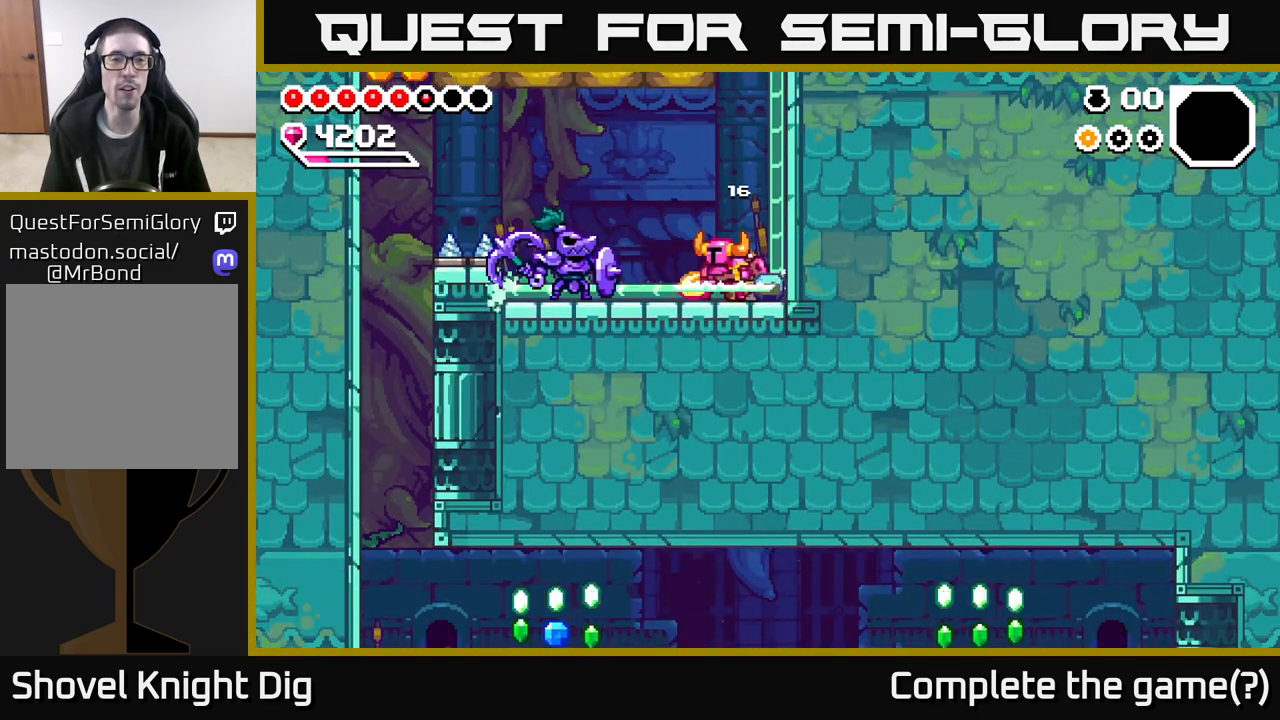
{"buttons": ["A"], "left_stick": "down-left", "right_stick": "center", "events": [[233, "A", "down"], [483, "left_stick", "down-left"]]}
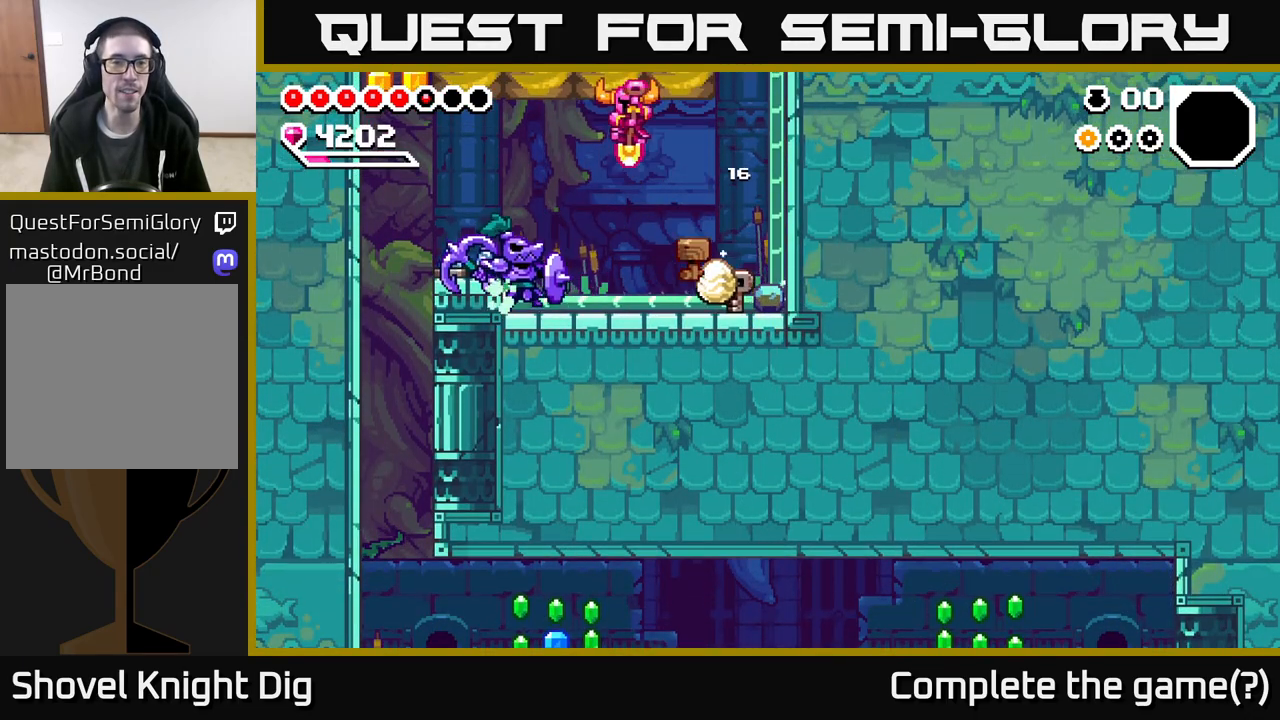
{"buttons": ["A"], "left_stick": "right", "right_stick": "center", "events": [[400, "left_stick", "down-right"], [483, "left_stick", "right"]]}
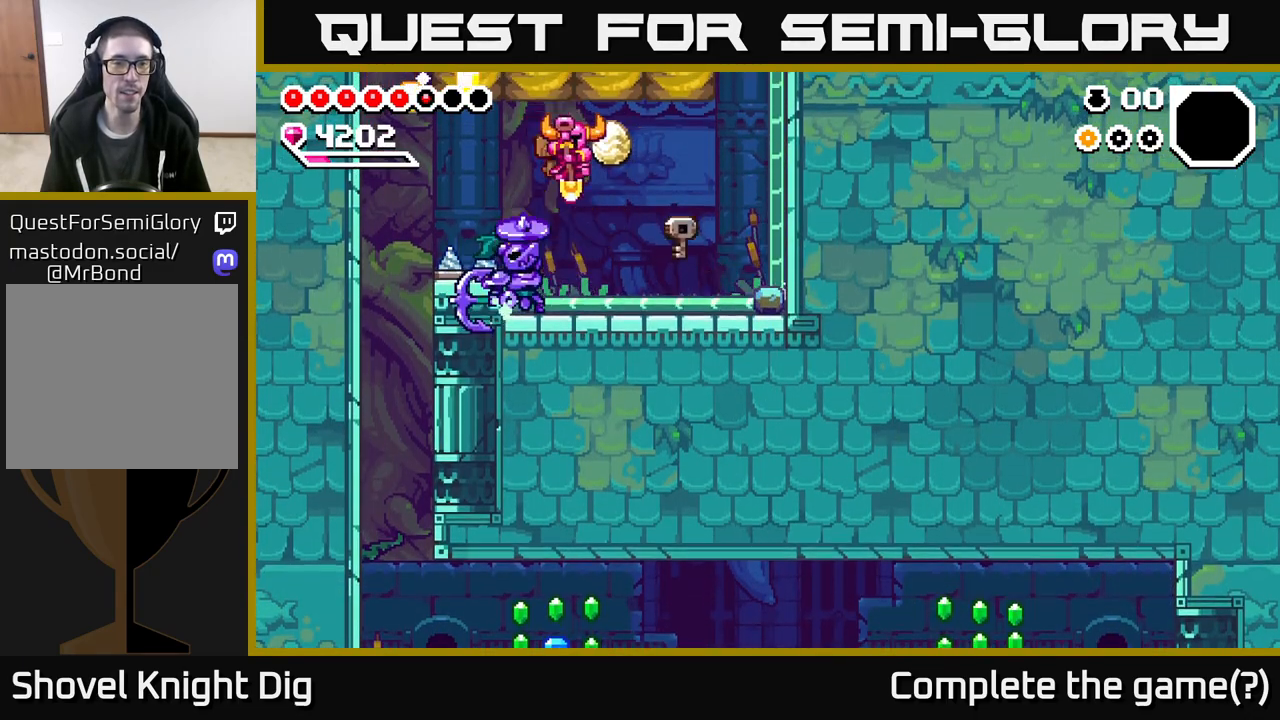
{"buttons": [], "left_stick": "center", "right_stick": "center", "events": [[50, "A", "up"], [183, "left_stick", "left"], [200, "X", "down"], [283, "X", "up"], [333, "left_stick", "center"], [367, "X", "down"], [450, "X", "up"]]}
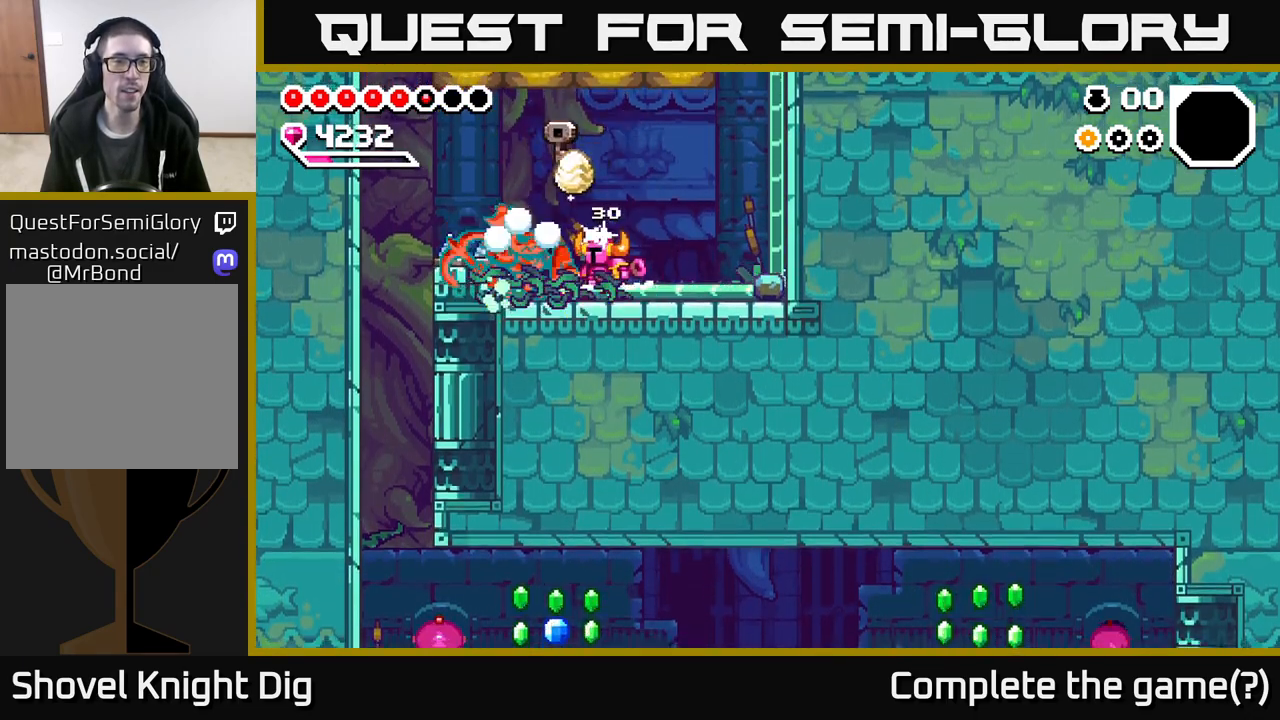
{"buttons": ["A"], "left_stick": "right", "right_stick": "center", "events": [[33, "X", "down"], [133, "X", "up"], [217, "left_stick", "right"], [367, "A", "down"]]}
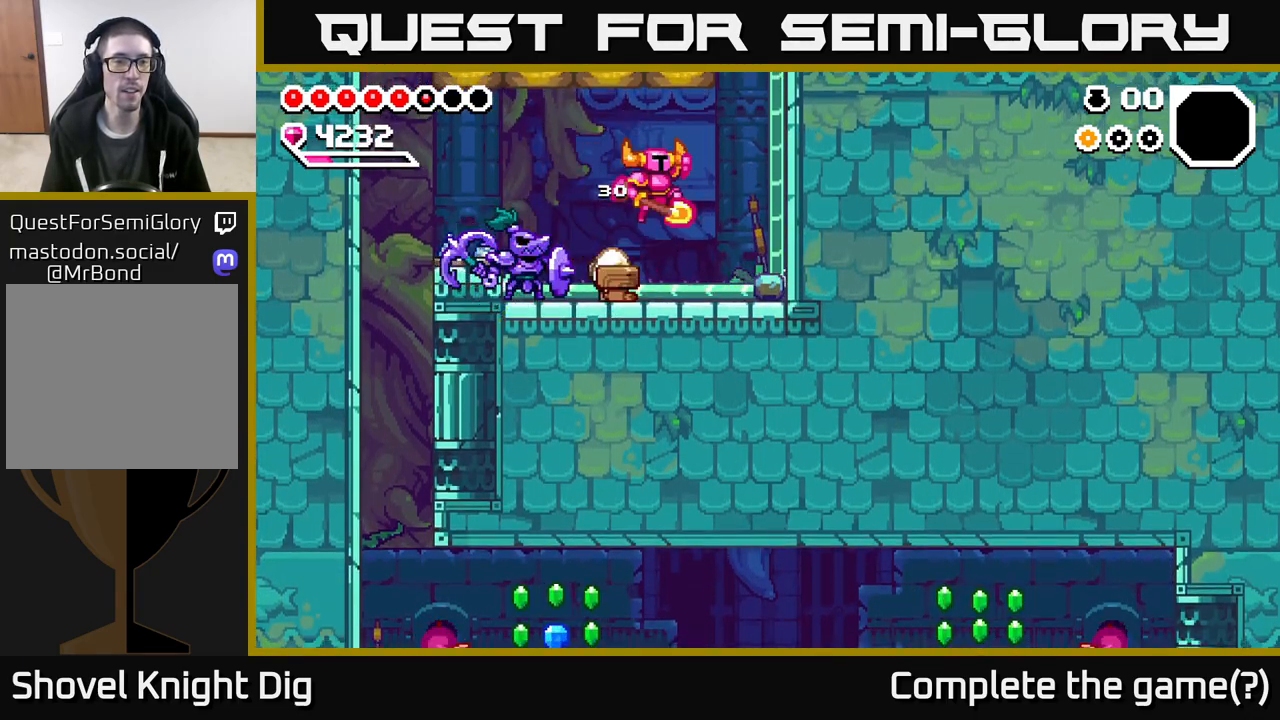
{"buttons": ["A"], "left_stick": "down-right", "right_stick": "center", "events": [[33, "left_stick", "left"], [200, "left_stick", "down-left"], [500, "left_stick", "down-right"]]}
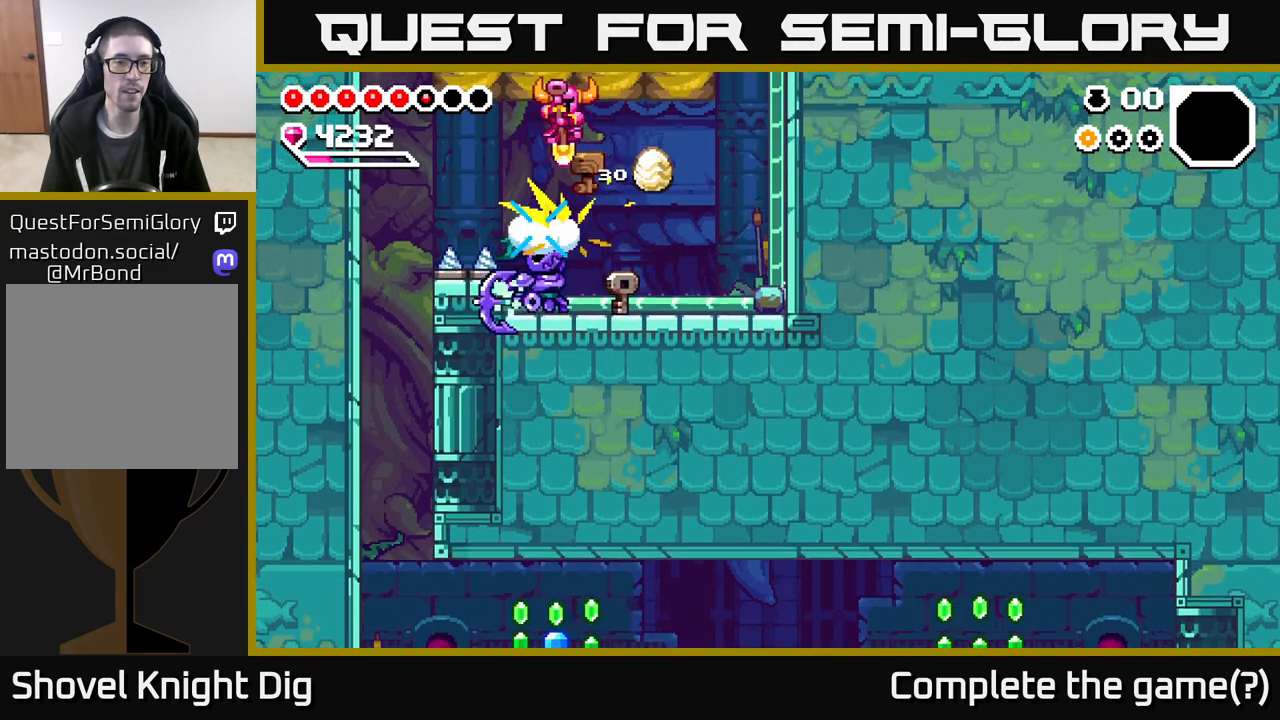
{"buttons": [], "left_stick": "left", "right_stick": "center", "events": [[67, "left_stick", "right"], [100, "A", "up"], [350, "left_stick", "left"], [383, "X", "down"], [433, "X", "up"]]}
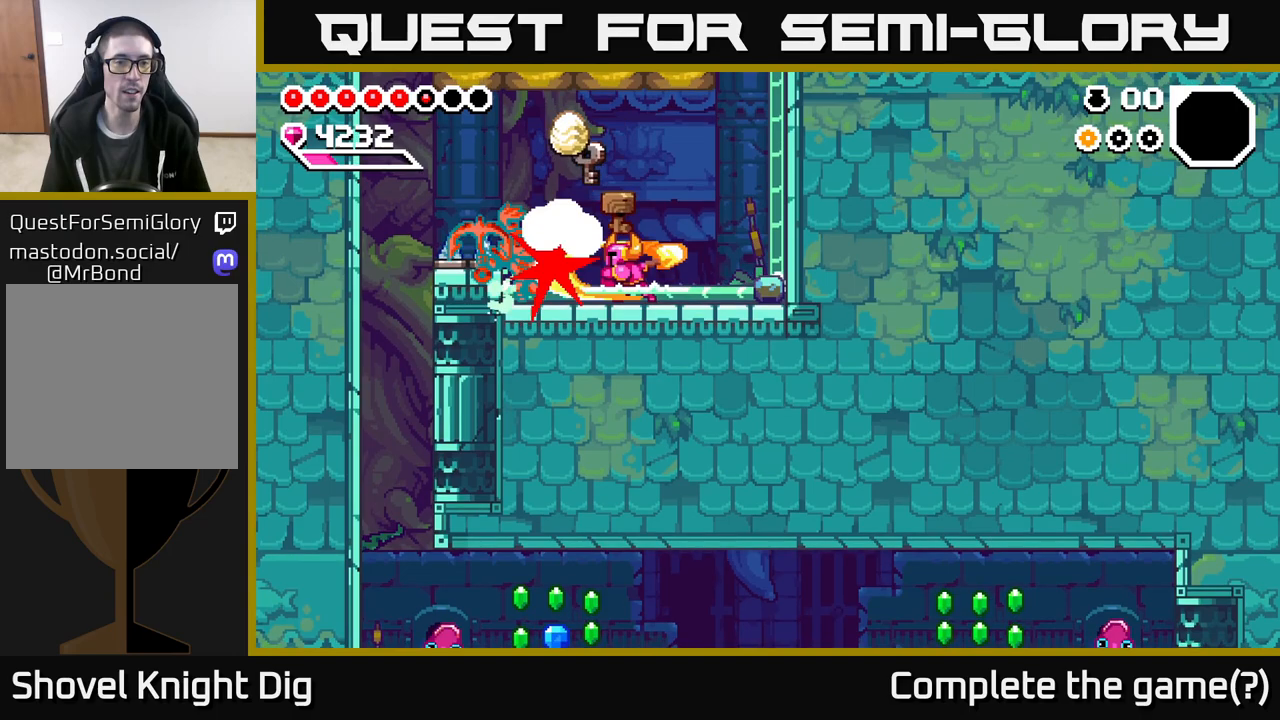
{"buttons": [], "left_stick": "center", "right_stick": "center", "events": [[17, "X", "down"], [17, "left_stick", "center"], [117, "X", "up"], [200, "X", "down"], [317, "X", "up"]]}
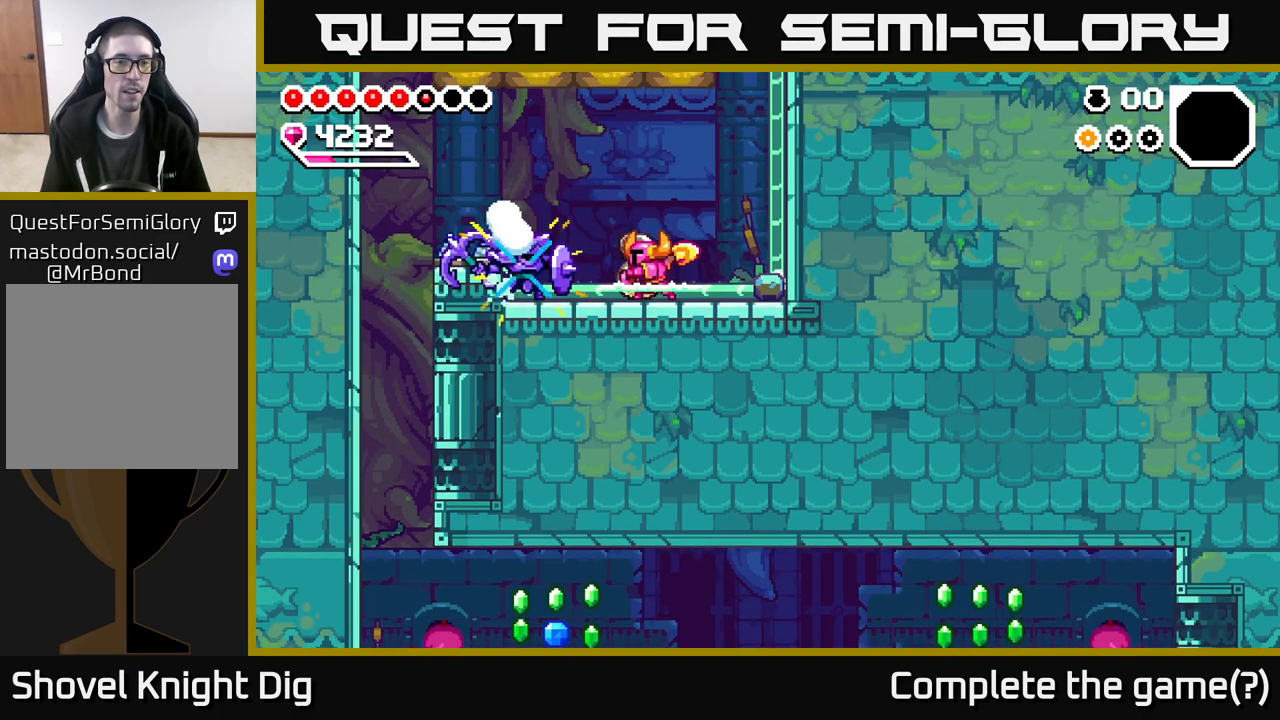
{"buttons": [], "left_stick": "down-left", "right_stick": "center", "events": [[183, "A", "down"], [183, "left_stick", "left"], [350, "left_stick", "down-left"], [450, "A", "up"]]}
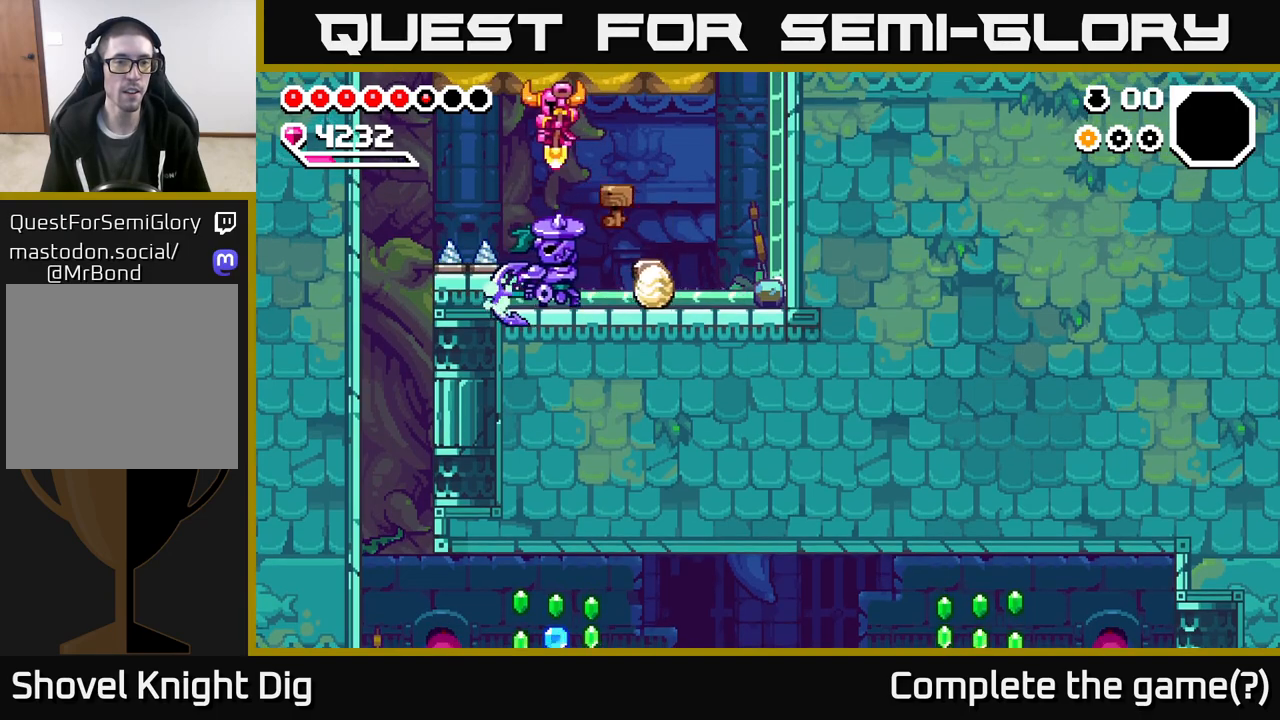
{"buttons": [], "left_stick": "down-right", "right_stick": "center", "events": [[17, "left_stick", "down"], [267, "left_stick", "down-right"]]}
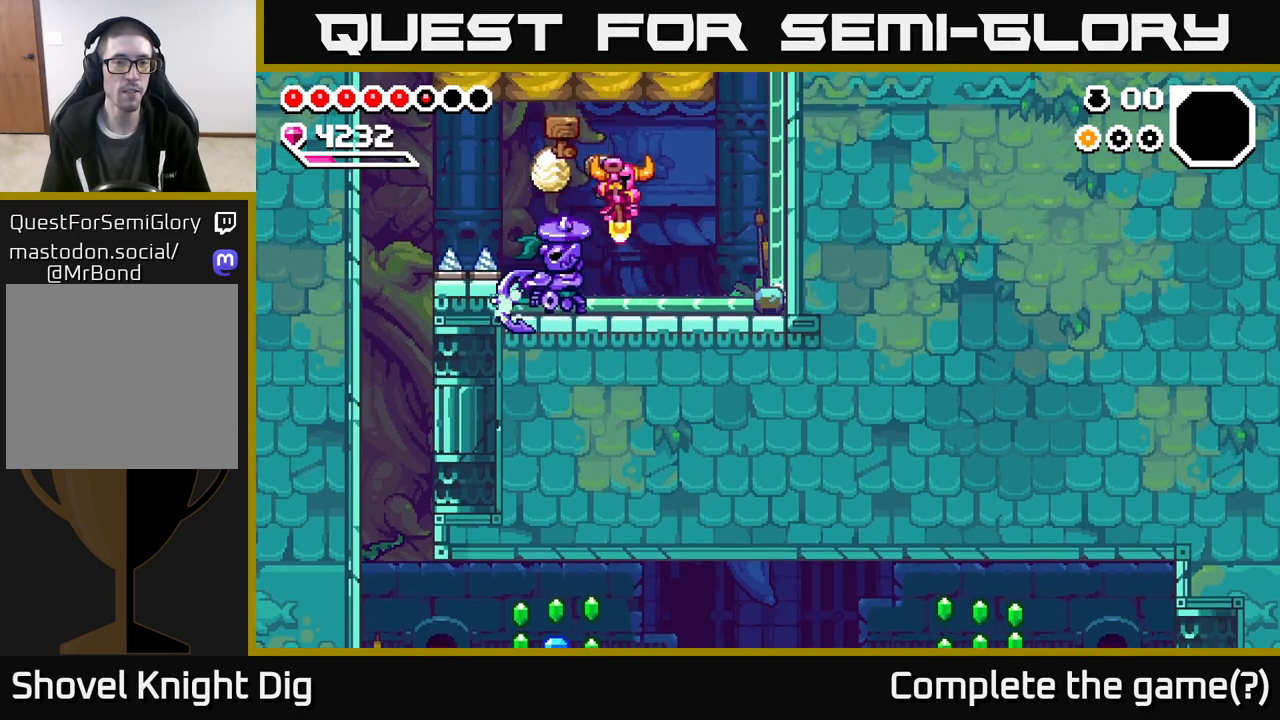
{"buttons": [], "left_stick": "center", "right_stick": "center", "events": [[150, "left_stick", "left"], [167, "X", "down"], [250, "X", "up"], [317, "left_stick", "center"], [333, "X", "down"], [433, "X", "up"]]}
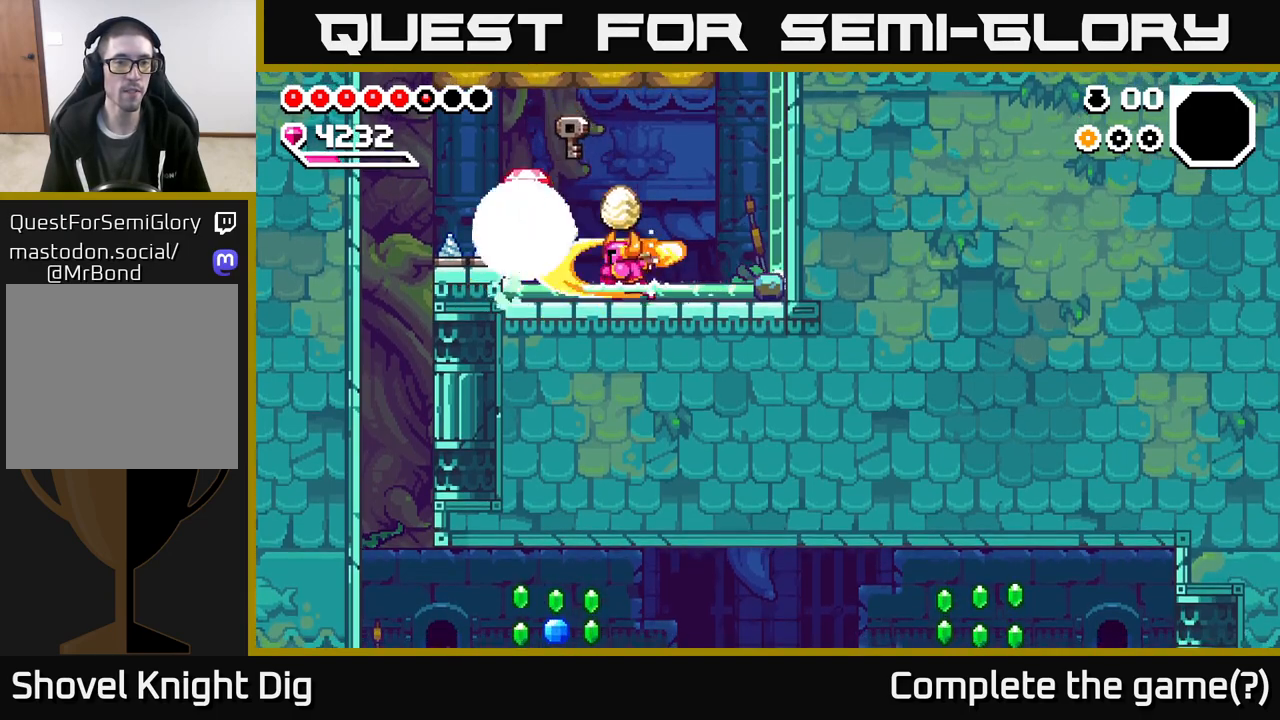
{"buttons": [], "left_stick": "right", "right_stick": "center", "events": [[367, "left_stick", "left"], [500, "left_stick", "right"]]}
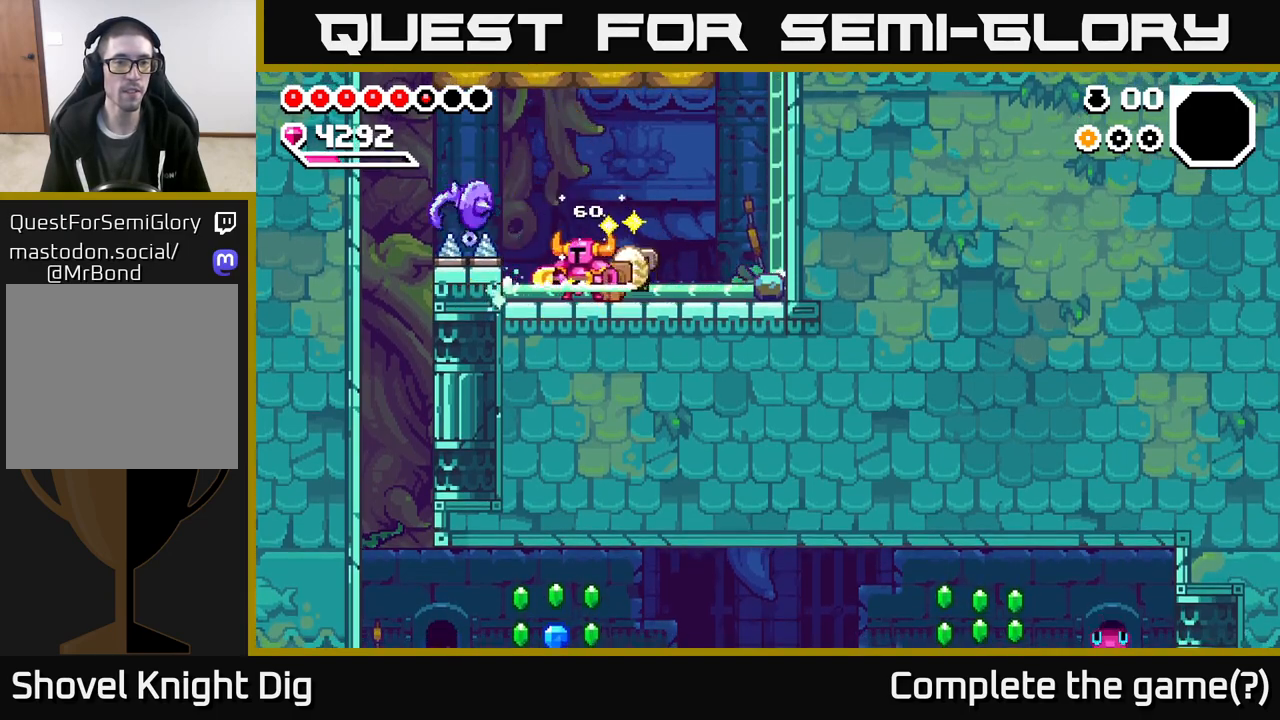
{"buttons": [], "left_stick": "left", "right_stick": "center", "events": [[467, "left_stick", "left"]]}
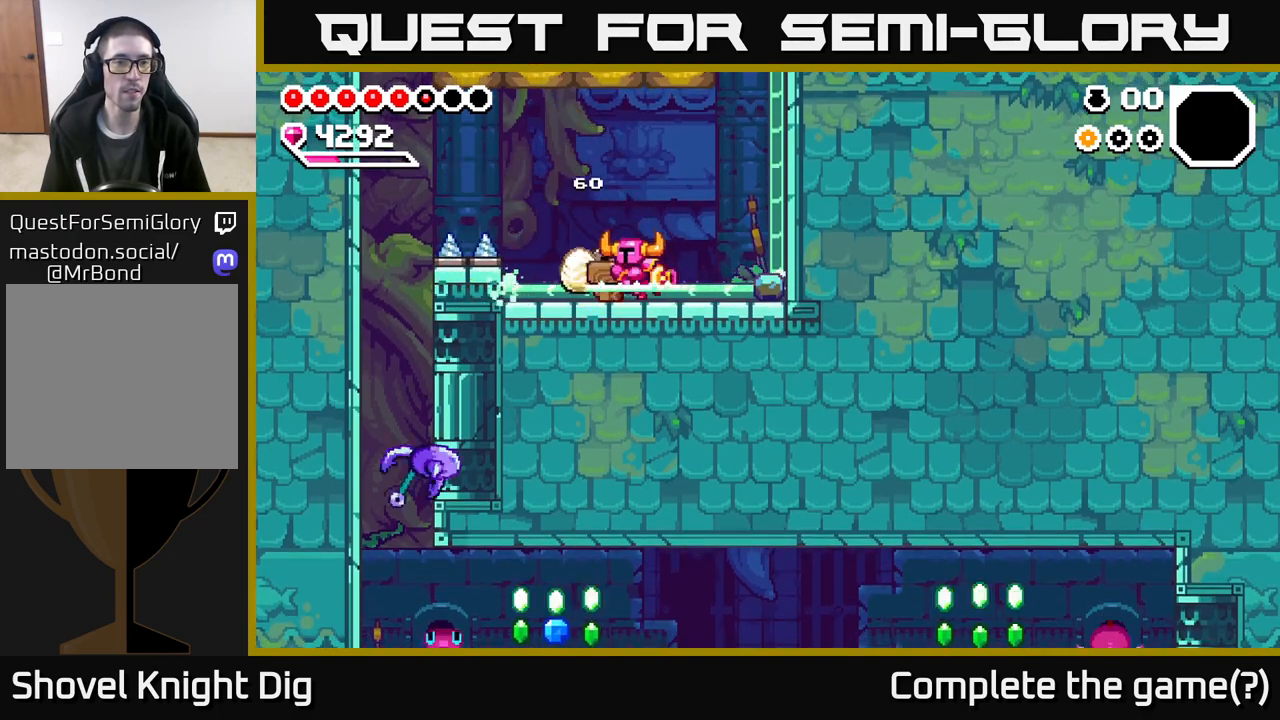
{"buttons": ["A"], "left_stick": "left", "right_stick": "center", "events": [[433, "A", "down"]]}
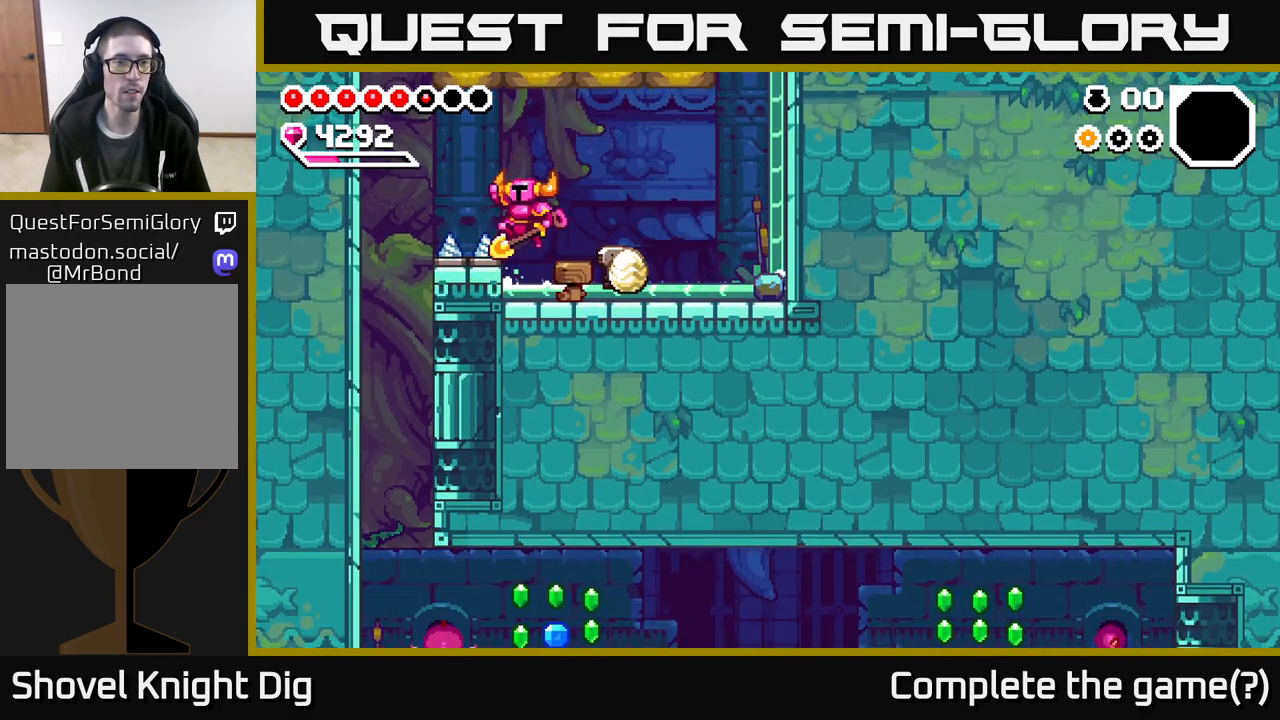
{"buttons": ["A"], "left_stick": "left", "right_stick": "center", "events": []}
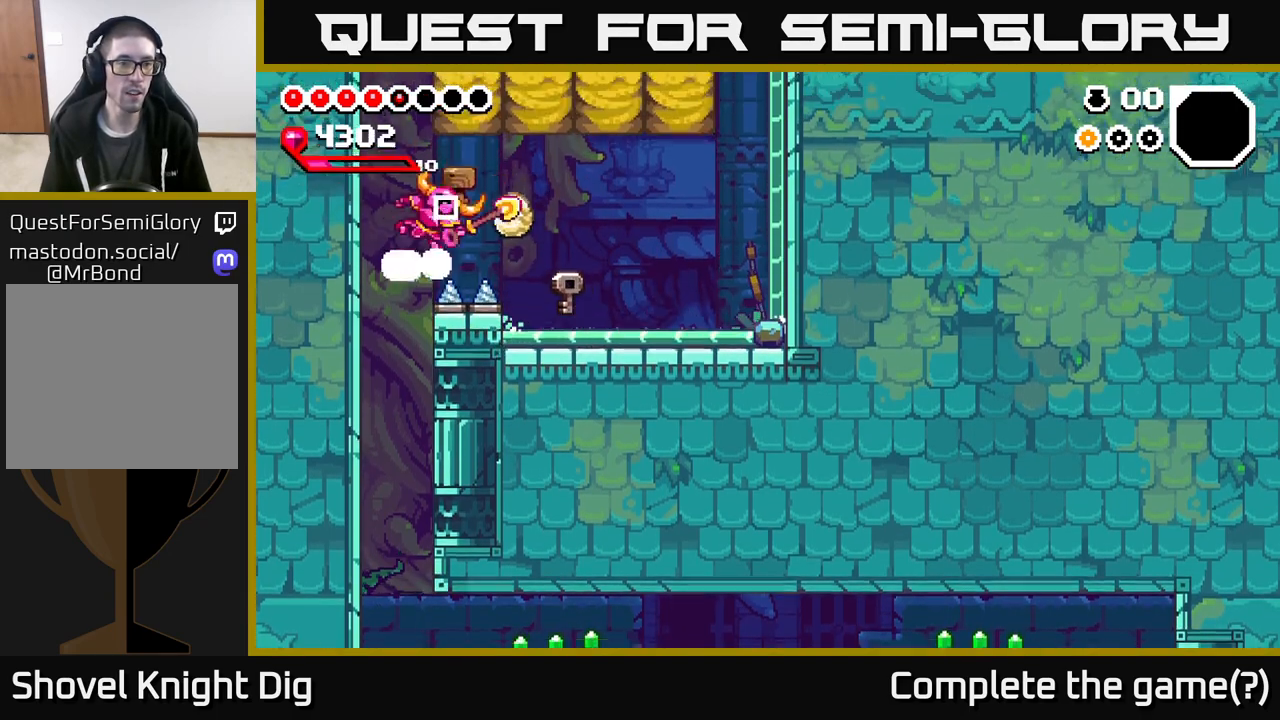
{"buttons": [], "left_stick": "center", "right_stick": "center", "events": [[167, "A", "up"], [333, "left_stick", "center"]]}
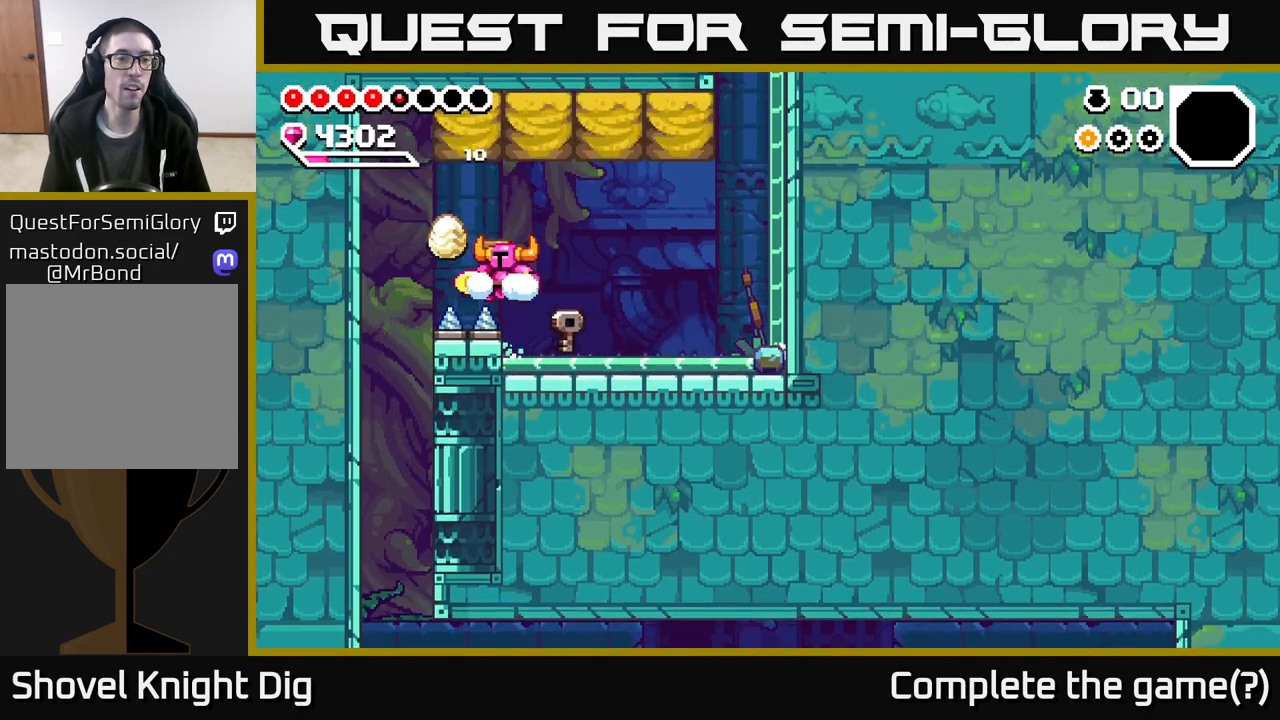
{"buttons": [], "left_stick": "left", "right_stick": "center", "events": [[33, "left_stick", "left"]]}
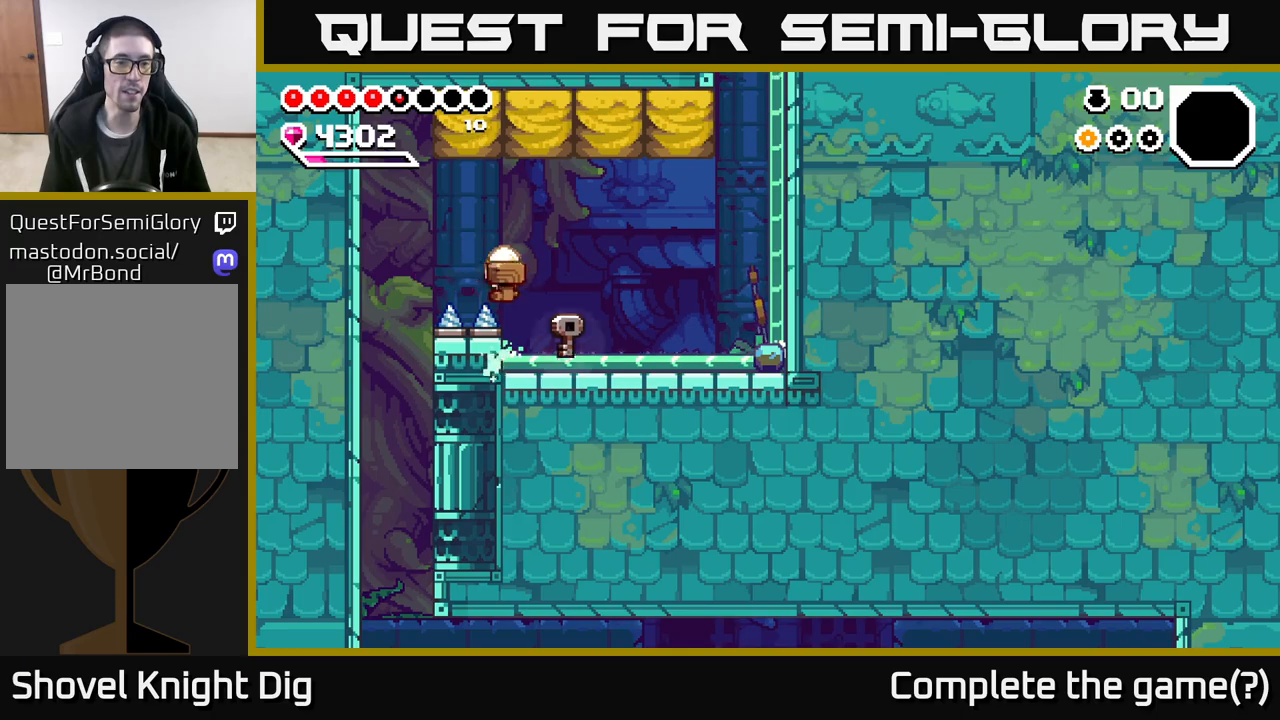
{"buttons": [], "left_stick": "left", "right_stick": "center", "events": [[17, "A", "down"], [183, "A", "up"]]}
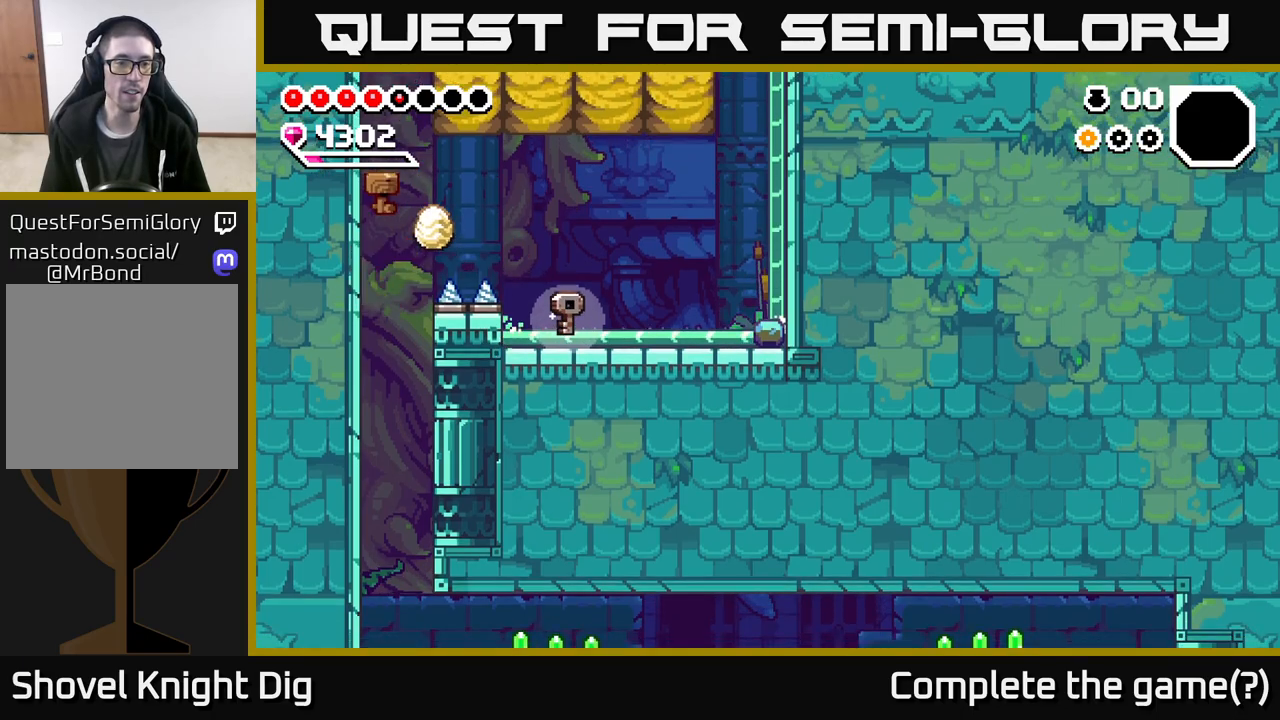
{"buttons": ["X"], "left_stick": "center", "right_stick": "center", "events": [[83, "left_stick", "center"], [150, "left_stick", "right"], [467, "left_stick", "center"], [483, "X", "down"]]}
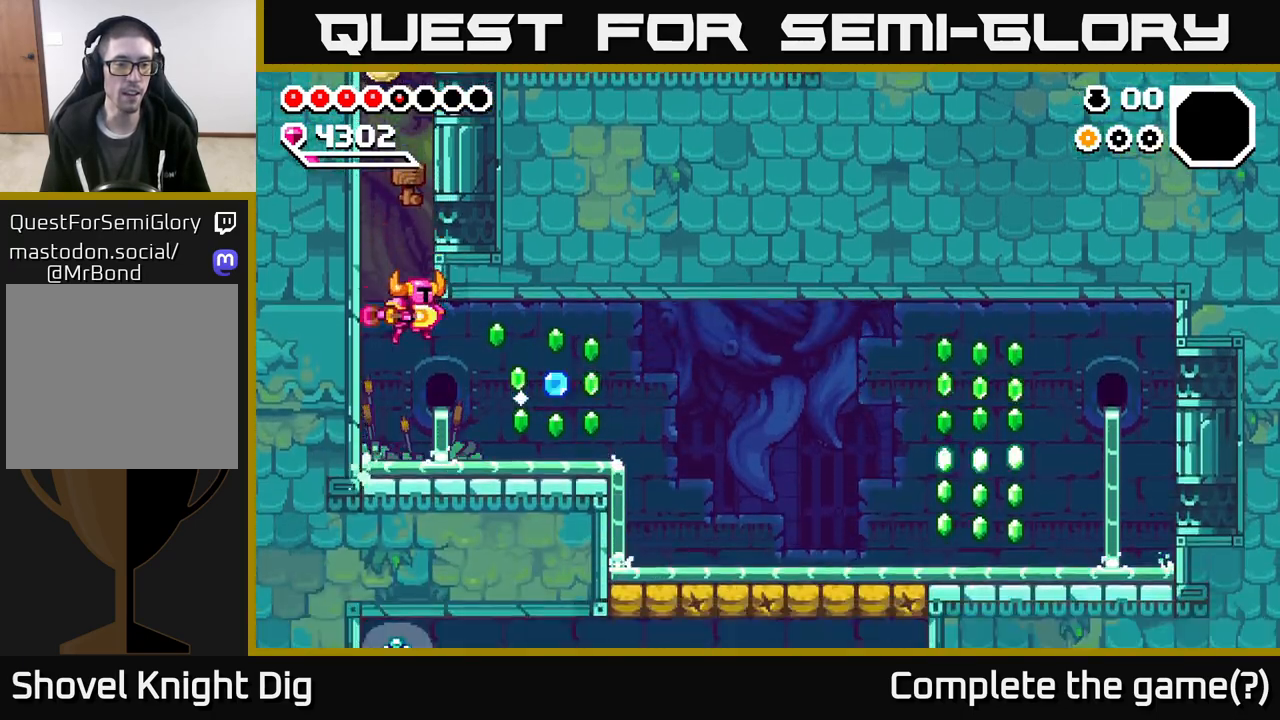
{"buttons": [], "left_stick": "right", "right_stick": "center", "events": [[33, "X", "up"], [83, "left_stick", "right"], [267, "A", "down"], [383, "A", "up"]]}
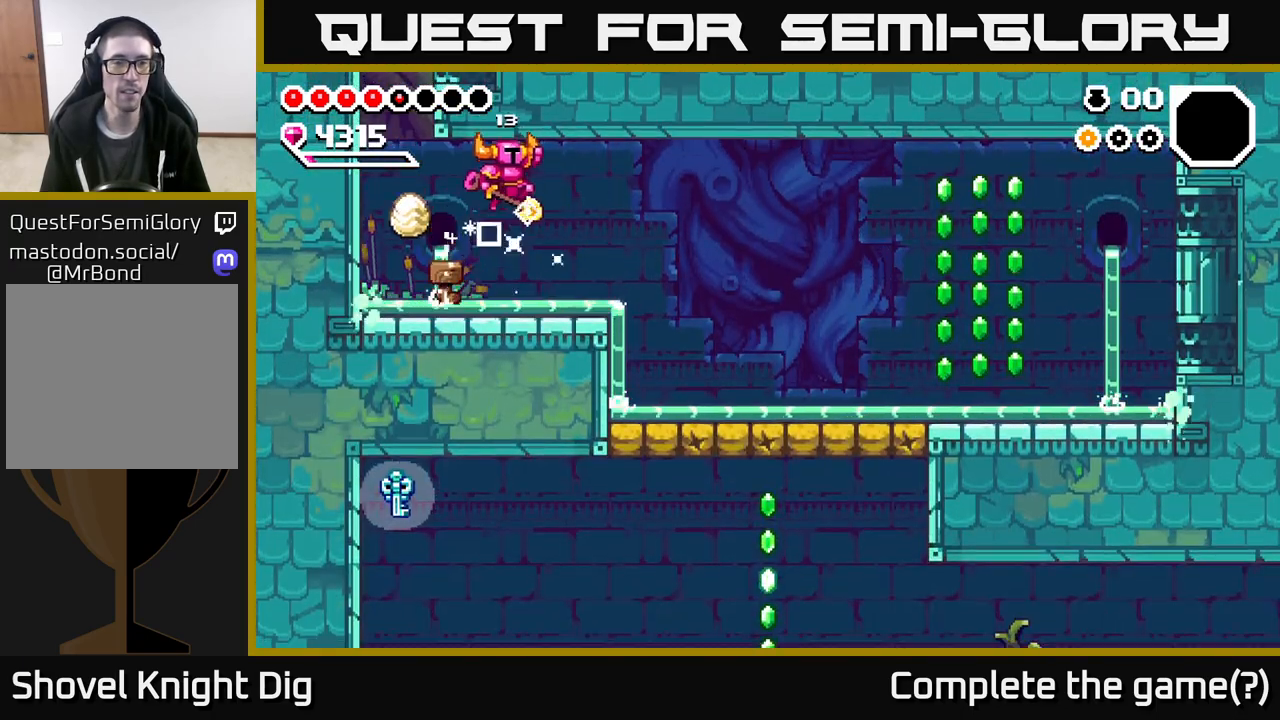
{"buttons": [], "left_stick": "right", "right_stick": "center", "events": []}